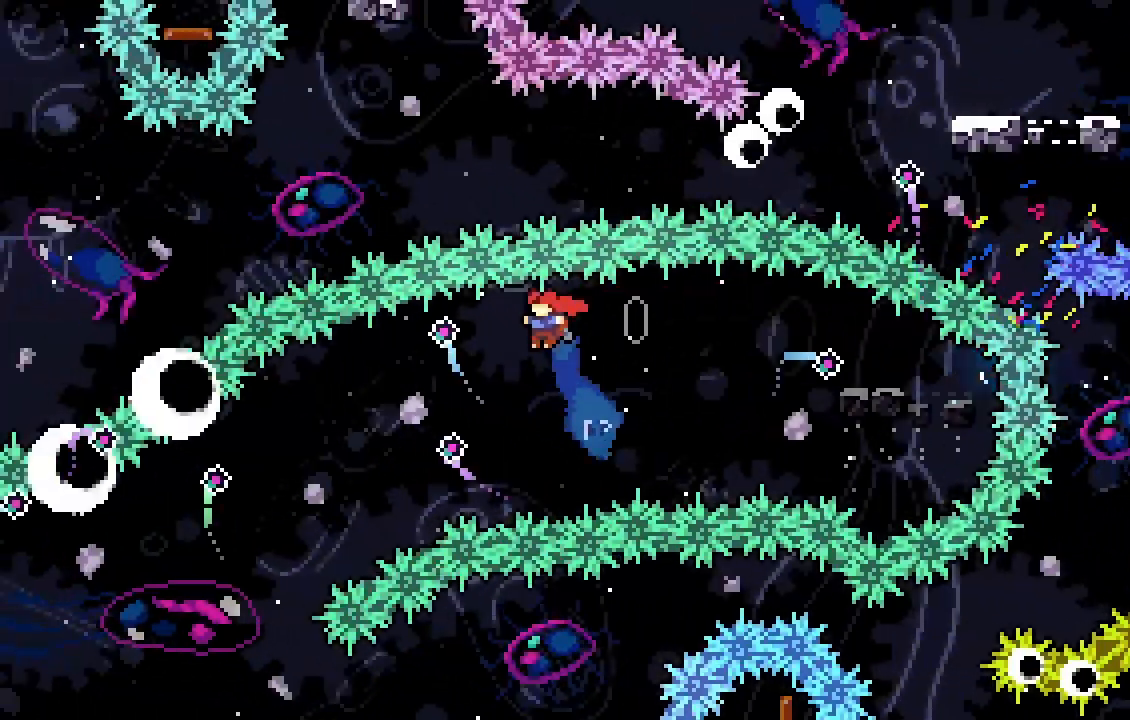
Gameplay with keyboard; each line is a JSON object with the keys held at the frame after it. "events" lists presses ("down") and releases ("up") of "a", "d", "dash", "demo", "grab", "jump", "jump2", "jump3", "s" and "w" between this image and that frame as [ms after this image, input, new state], when the widget could be followed in between. No other keys are recorded. Mouse input is not recorded. Key names are as the overlay labels them; some are game actions (e.g. jump) rather than physical keys.
{"keys": ["grab", "jump"], "events": [[267, "a", "up"]]}
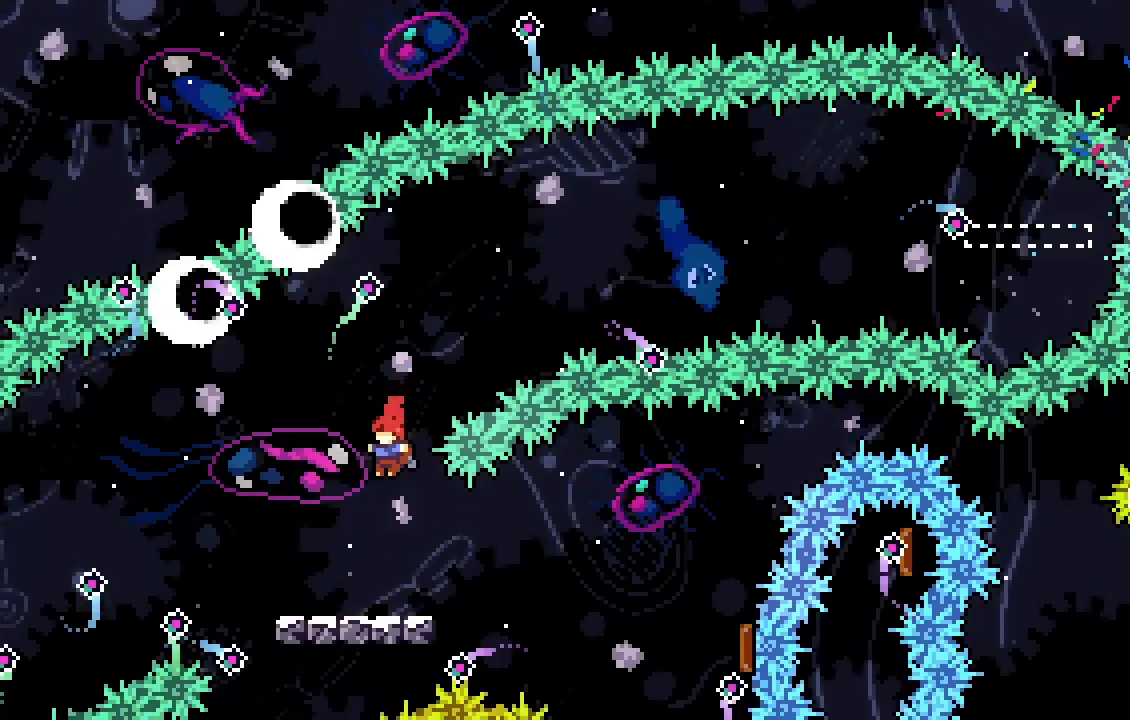
{"keys": ["grab"], "events": [[100, "w", "down"], [167, "demo", "down"], [367, "demo", "up"], [433, "w", "up"], [500, "jump", "up"]]}
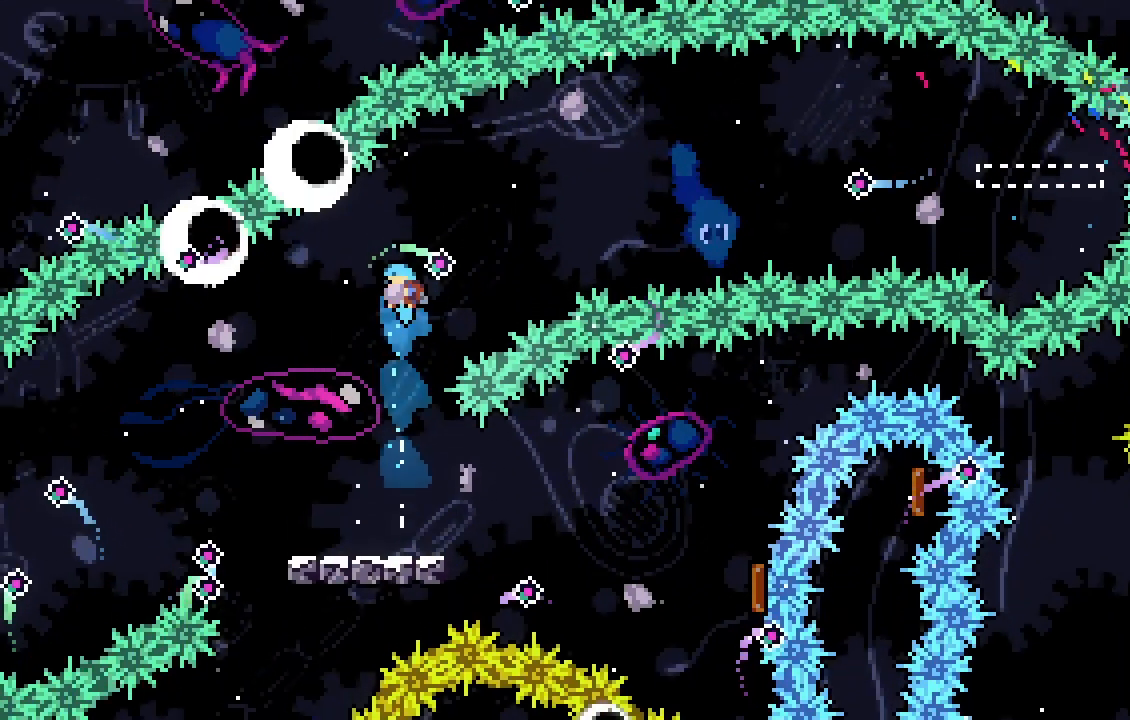
{"keys": ["d", "grab"], "events": [[500, "d", "down"]]}
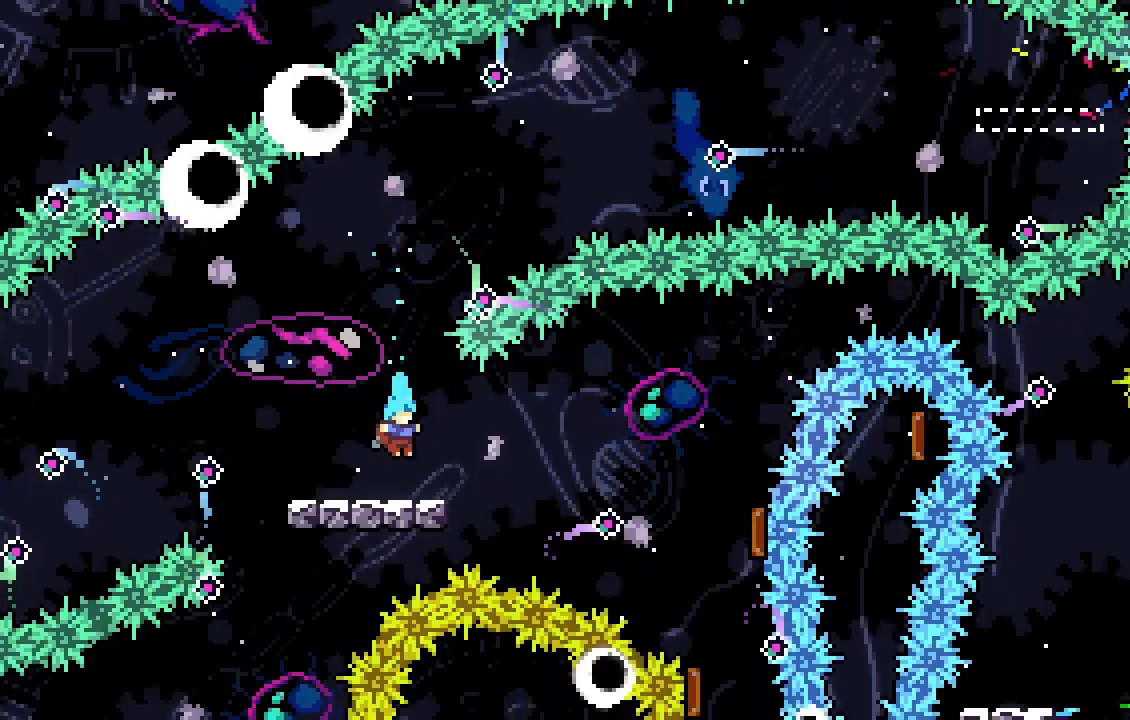
{"keys": ["d", "grab", "jump"], "events": [[133, "d", "up"], [200, "a", "down"], [233, "demo", "down"], [367, "a", "up"], [367, "d", "down"], [367, "demo", "up"], [433, "jump", "down"]]}
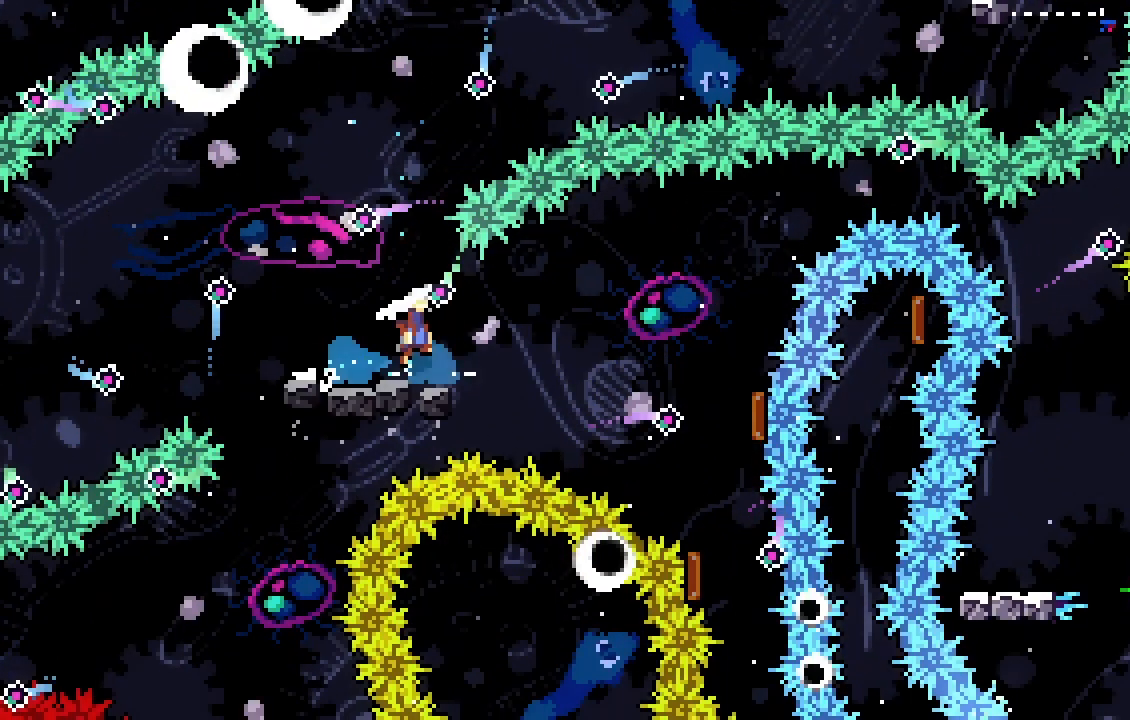
{"keys": ["grab", "jump", "s"], "events": [[267, "demo", "down"], [433, "d", "up"], [433, "demo", "up"], [500, "s", "down"]]}
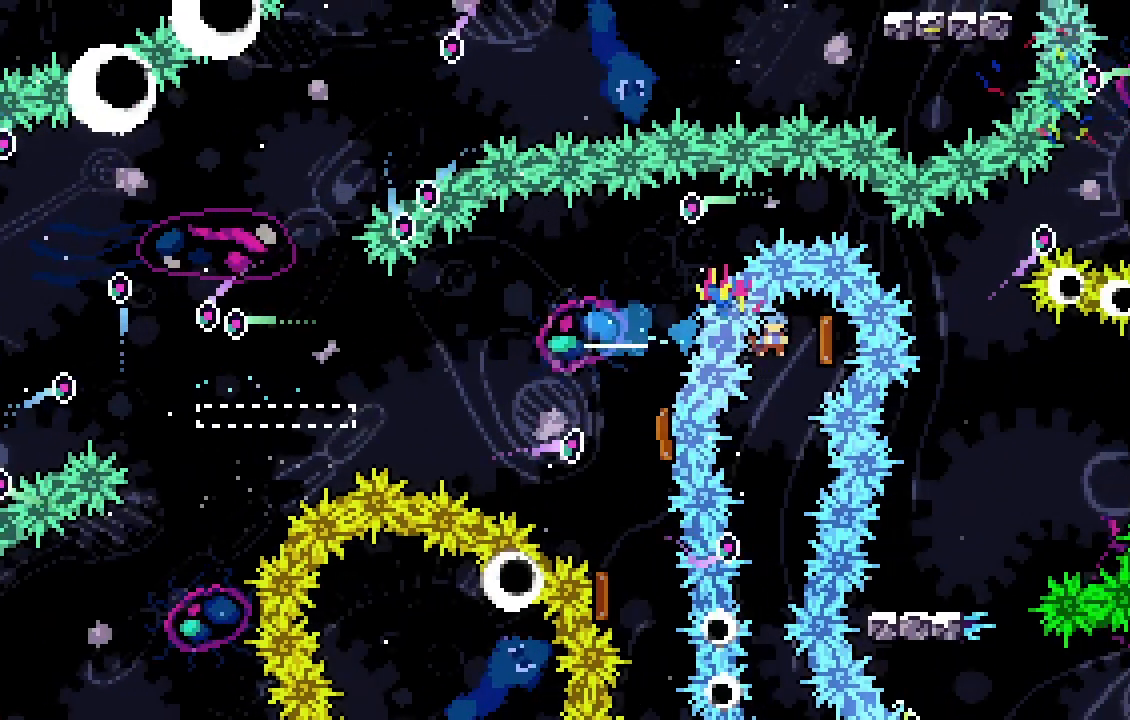
{"keys": ["d", "grab"], "events": [[33, "demo", "down"], [233, "d", "down"], [233, "jump", "up"], [233, "s", "up"], [267, "demo", "up"]]}
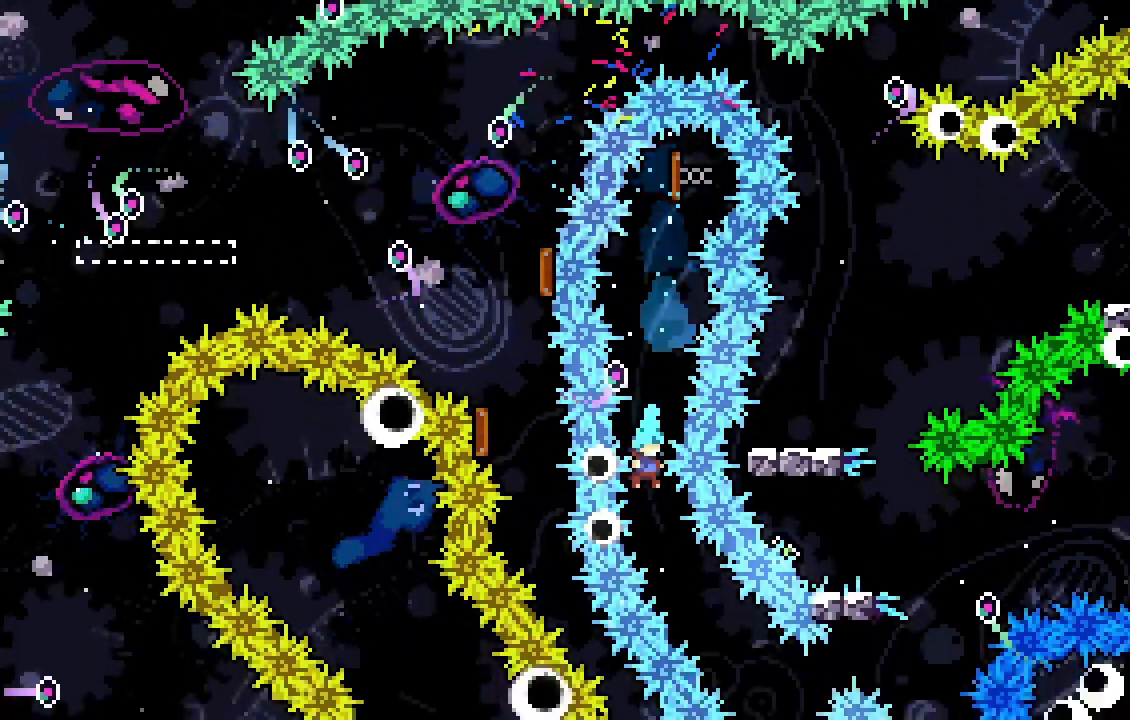
{"keys": ["d", "demo", "grab", "w"], "events": [[433, "demo", "down"], [433, "w", "down"]]}
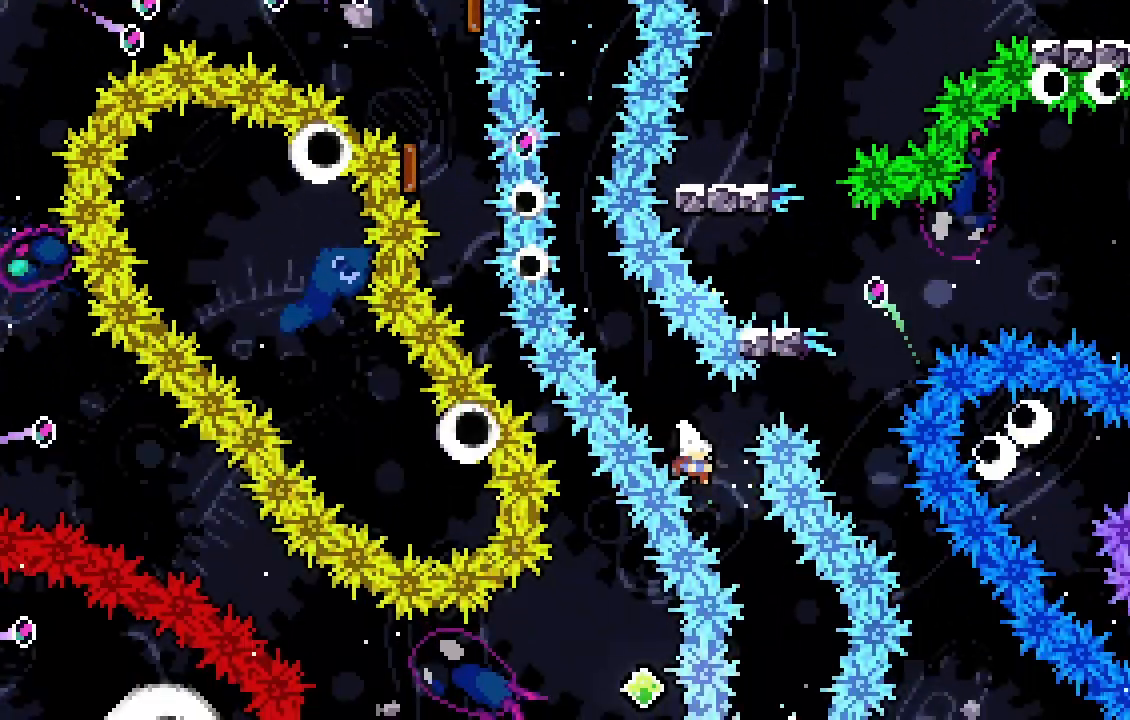
{"keys": ["a", "grab", "jump"], "events": [[100, "d", "up"], [100, "demo", "up"], [100, "w", "up"], [167, "a", "down"], [167, "jump", "down"]]}
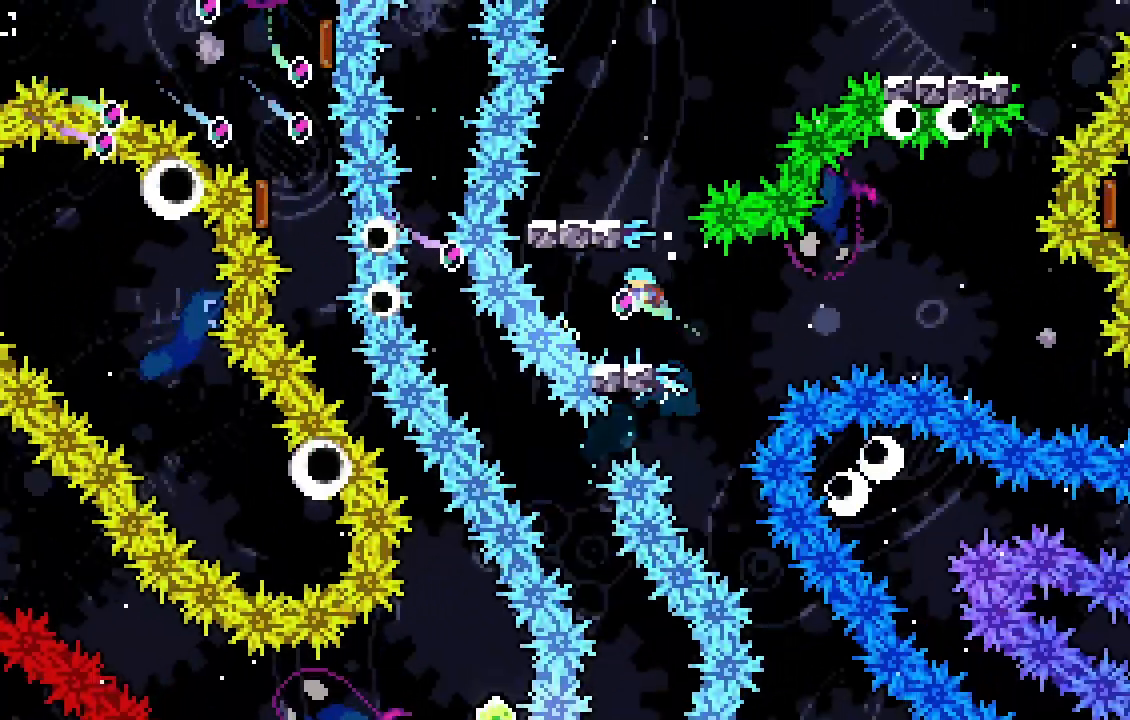
{"keys": ["d", "grab", "jump"], "events": [[133, "jump", "up"], [167, "d", "down"], [167, "demo", "down"], [167, "s", "down"], [233, "a", "up"], [367, "demo", "up"], [367, "jump", "down"], [367, "s", "up"]]}
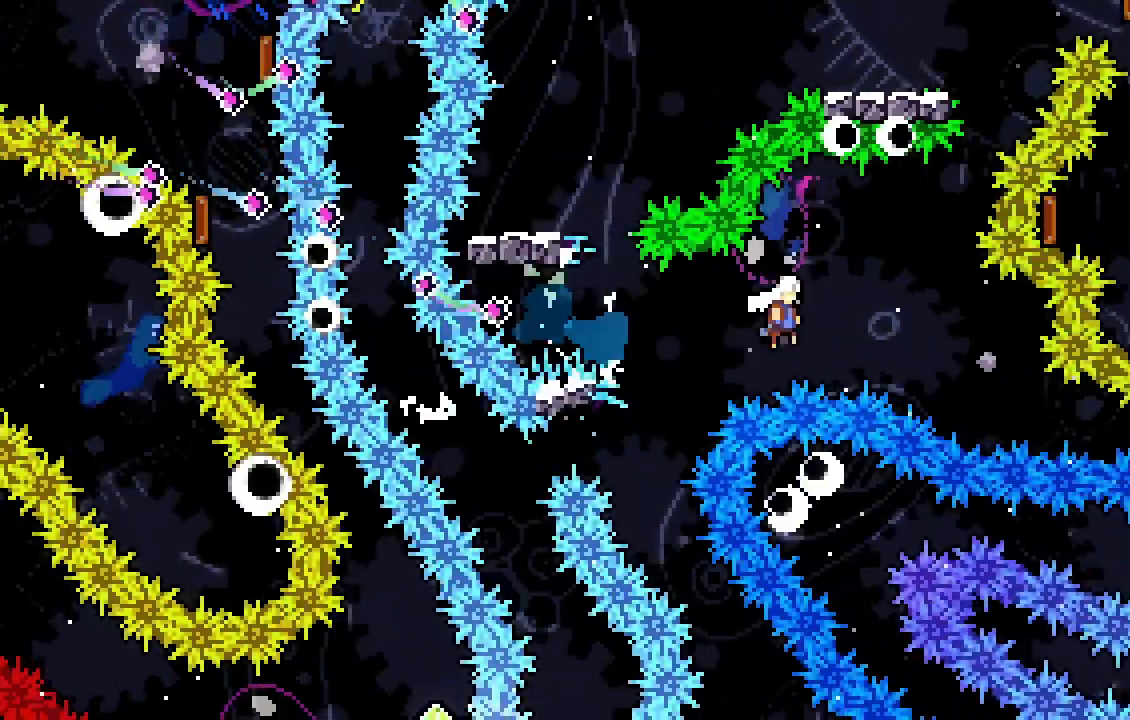
{"keys": ["a", "demo", "grab", "jump", "w"], "events": [[200, "demo", "down"], [367, "demo", "up"], [433, "d", "up"], [467, "a", "down"], [467, "demo", "down"], [467, "w", "down"]]}
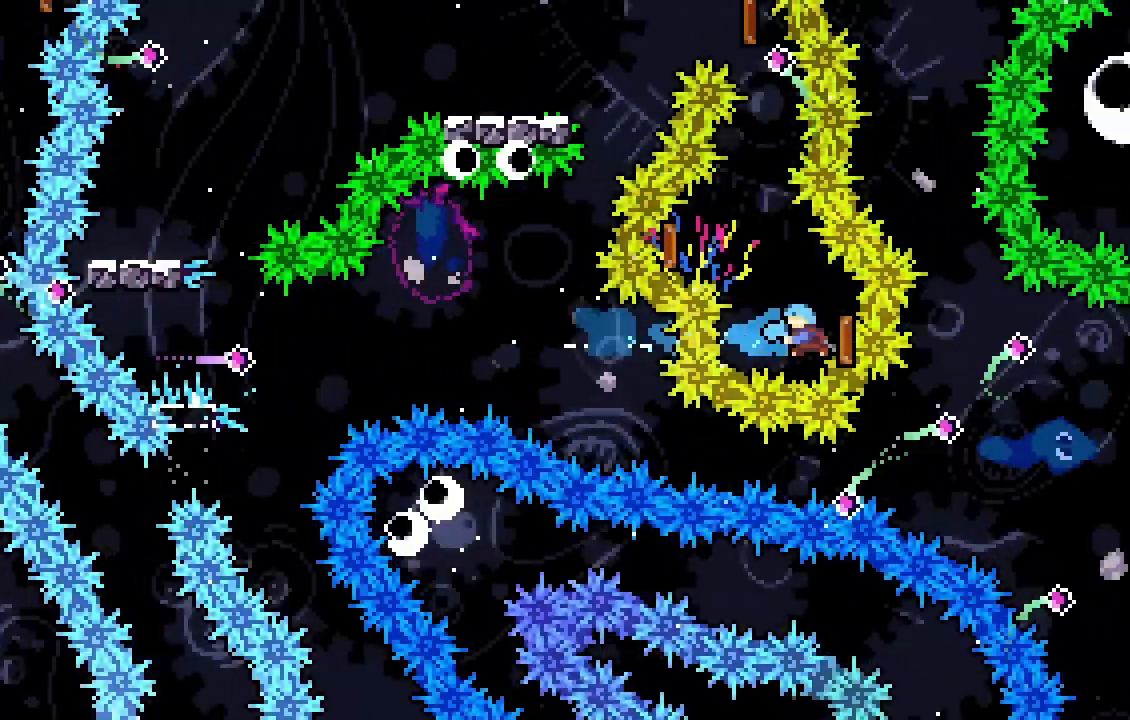
{"keys": ["grab"], "events": [[167, "demo", "up"], [167, "jump", "up"], [200, "a", "up"], [200, "dash", "down"], [433, "dash", "up"], [433, "w", "up"]]}
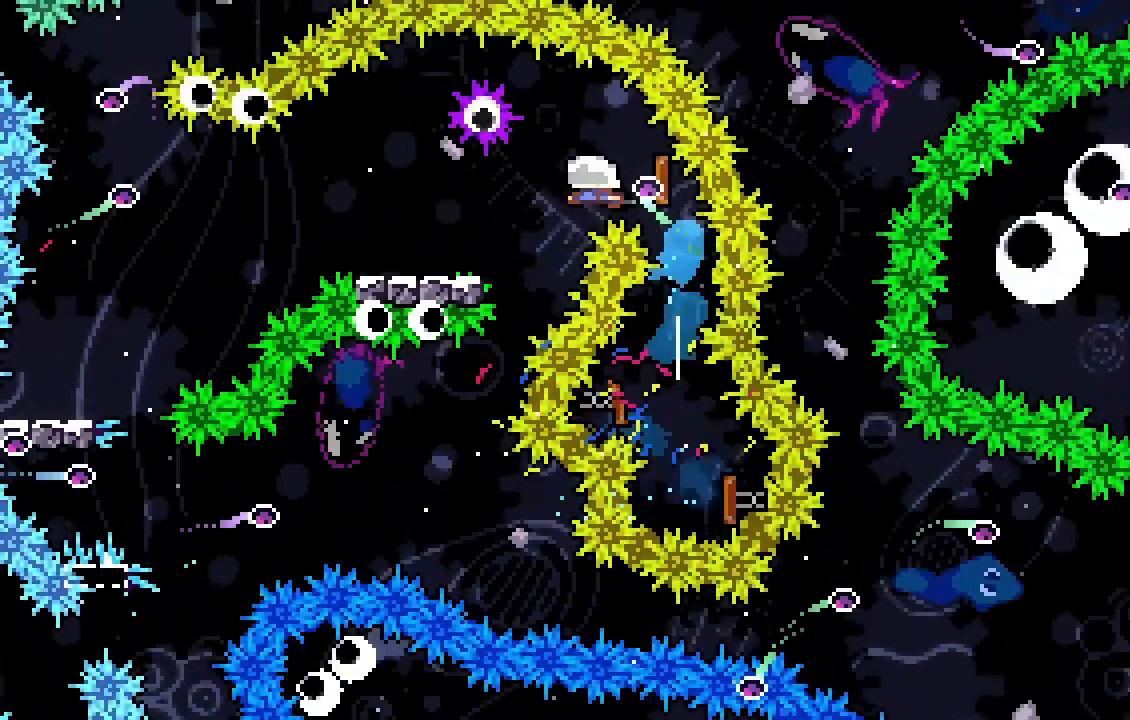
{"keys": ["a", "grab", "s"], "events": [[33, "a", "down"], [33, "dash", "down"], [33, "s", "down"], [167, "dash", "up"], [233, "grab", "up"], [233, "jump", "down"], [267, "grab", "down"], [300, "dash", "down"], [367, "jump", "up"], [400, "dash", "up"]]}
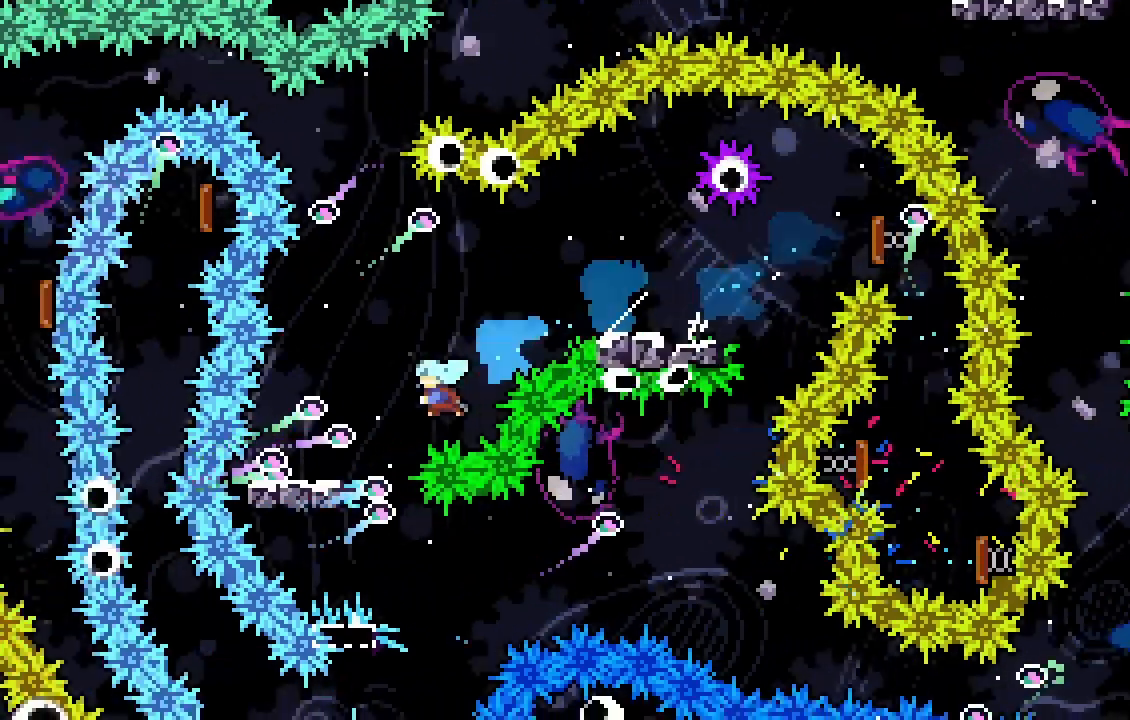
{"keys": ["dash", "grab", "w"], "events": [[100, "dash", "down"], [267, "a", "up"], [267, "dash", "up"], [267, "s", "up"], [400, "dash", "down"], [400, "w", "down"]]}
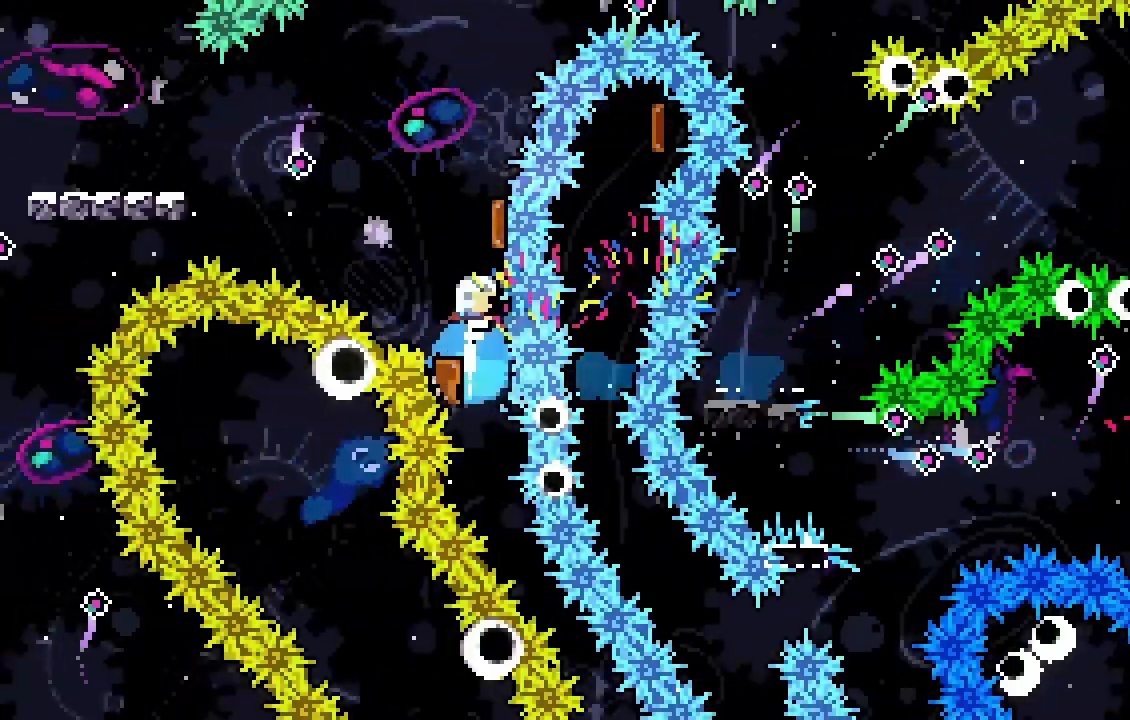
{"keys": ["d", "grab", "jump"], "events": [[67, "dash", "up"], [67, "w", "up"], [300, "a", "down"], [300, "dash", "down"], [300, "s", "down"], [433, "a", "up"], [433, "d", "down"], [433, "dash", "up"], [433, "s", "up"], [500, "jump", "down"]]}
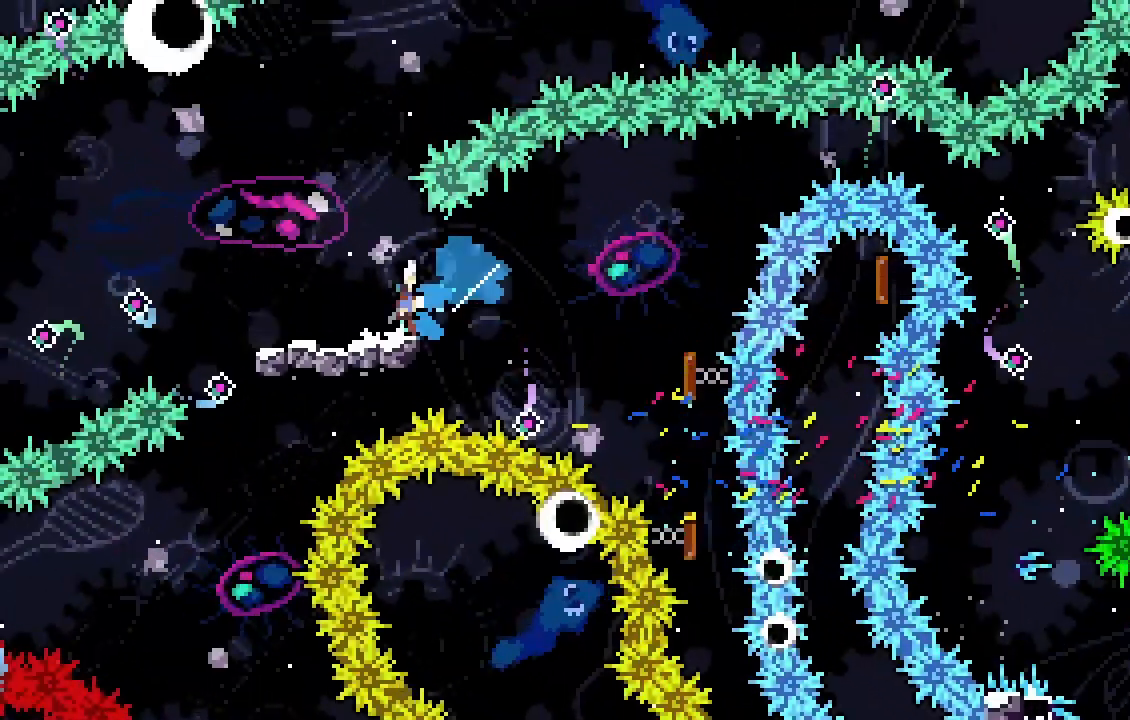
{"keys": ["demo", "grab", "jump", "s"], "events": [[233, "demo", "down"], [400, "d", "up"], [400, "demo", "up"], [467, "demo", "down"], [467, "s", "down"]]}
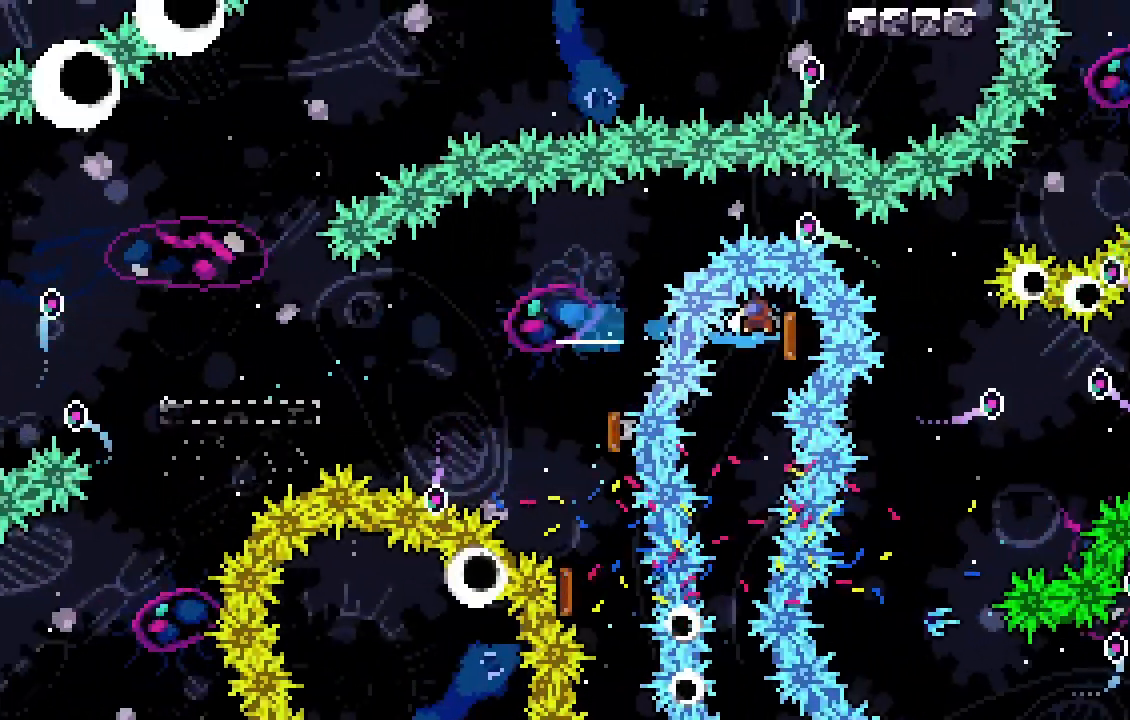
{"keys": ["d", "grab"], "events": [[167, "d", "down"], [167, "s", "up"], [200, "demo", "up"], [200, "jump", "up"]]}
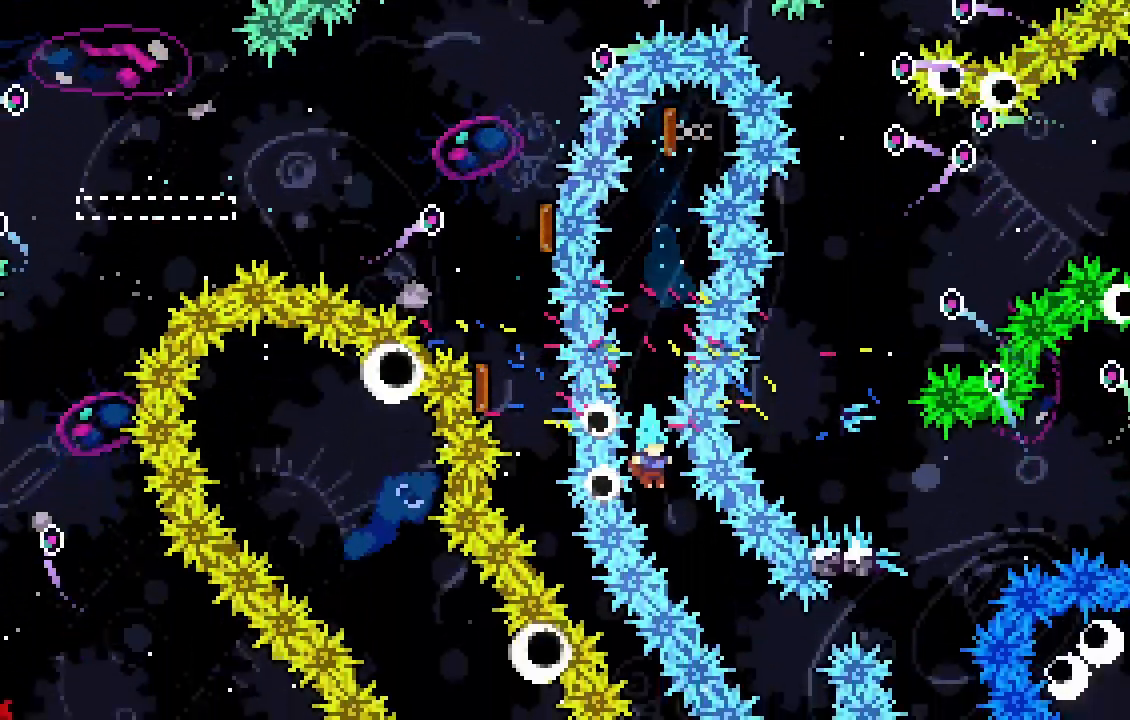
{"keys": ["d", "grab"], "events": []}
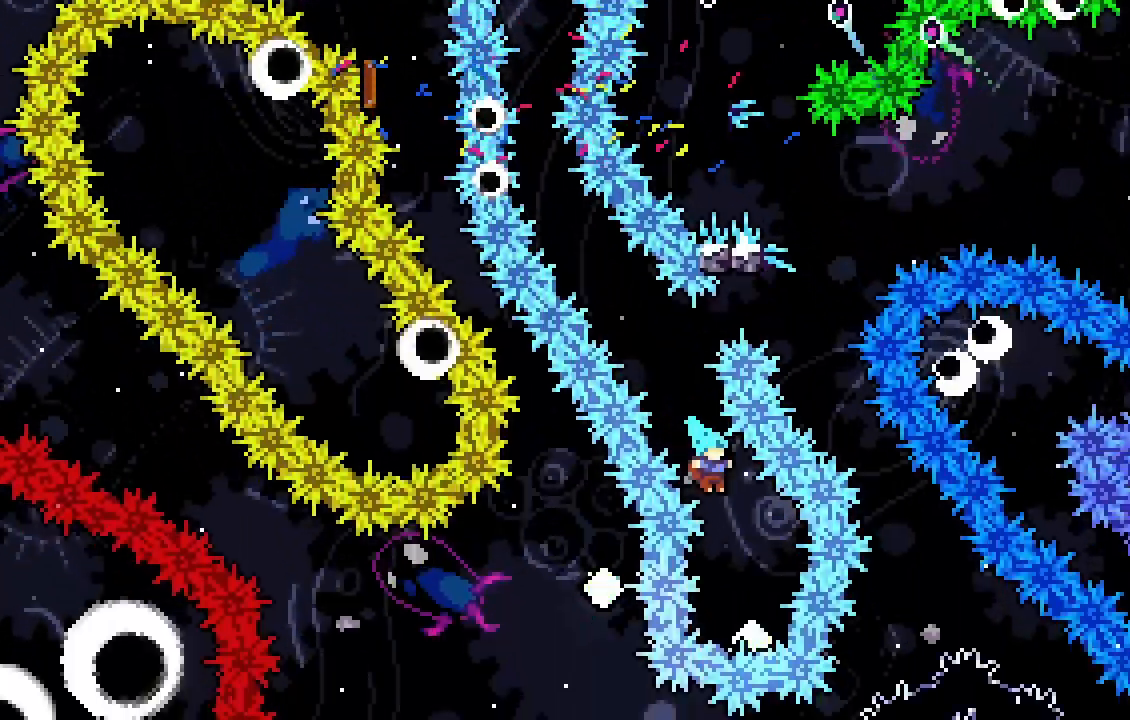
{"keys": ["grab"], "events": [[67, "d", "up"], [167, "a", "down"], [167, "demo", "down"], [400, "a", "up"], [400, "demo", "up"]]}
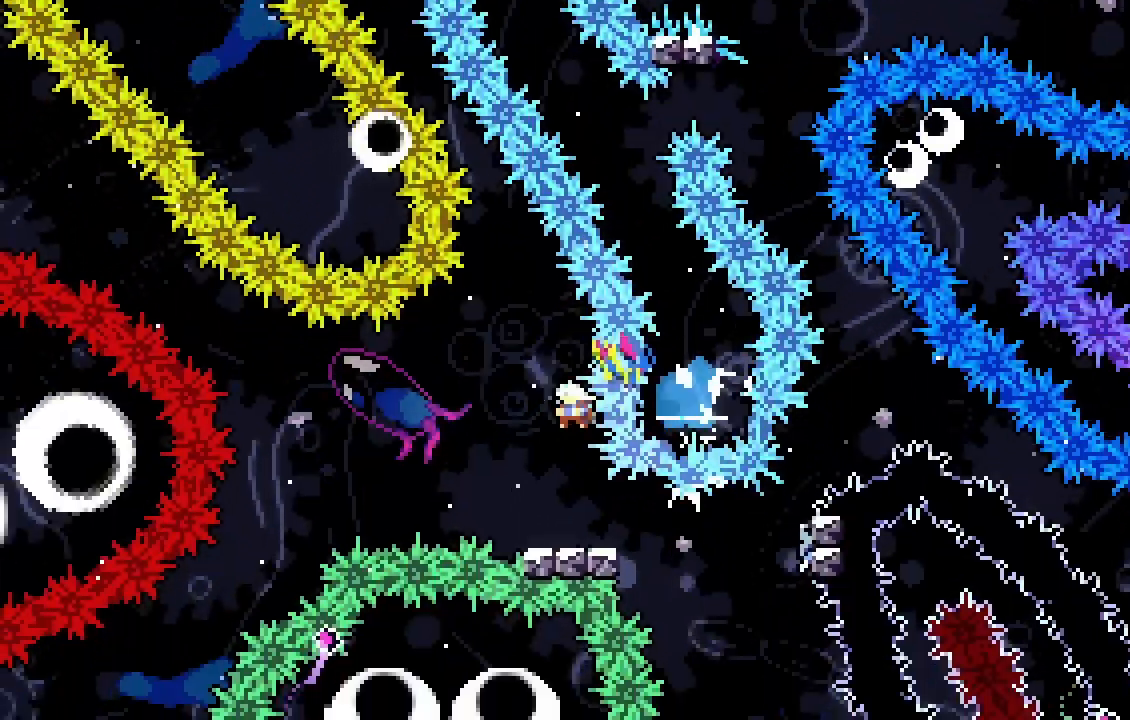
{"keys": ["d", "demo", "grab", "s"], "events": [[200, "d", "down"], [233, "demo", "down"], [233, "s", "down"], [367, "demo", "up"], [467, "demo", "down"]]}
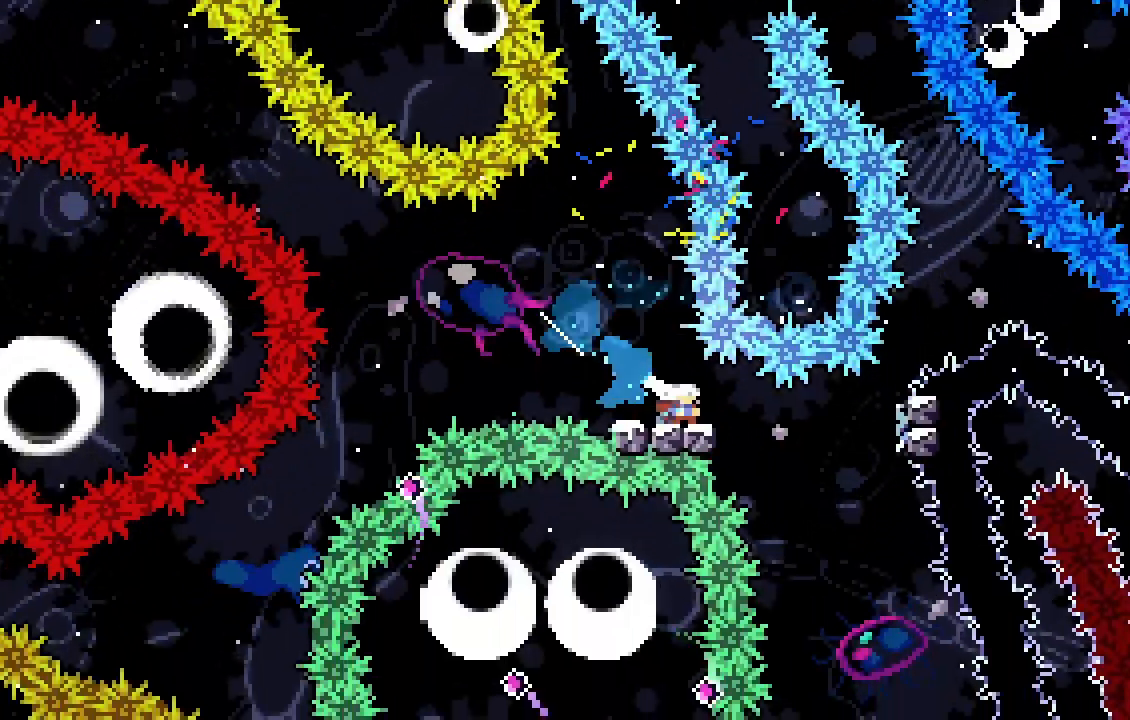
{"keys": ["s"], "events": [[167, "demo", "up"], [300, "d", "up"], [300, "grab", "up"]]}
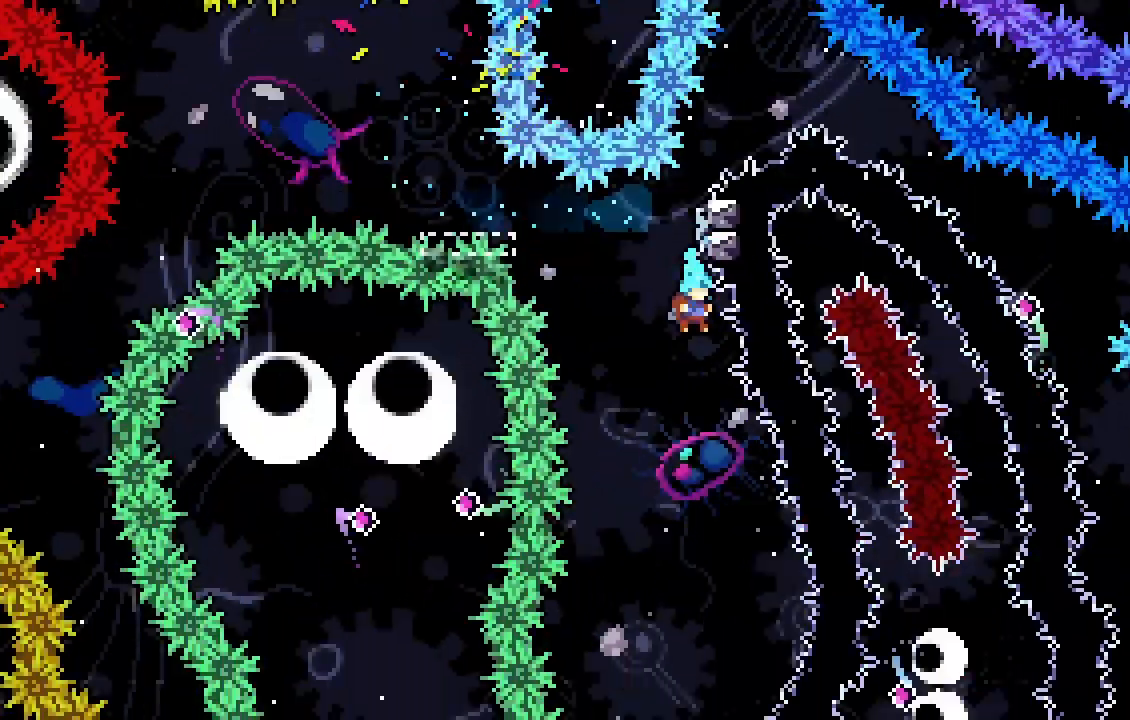
{"keys": ["d", "s"], "events": [[467, "d", "down"]]}
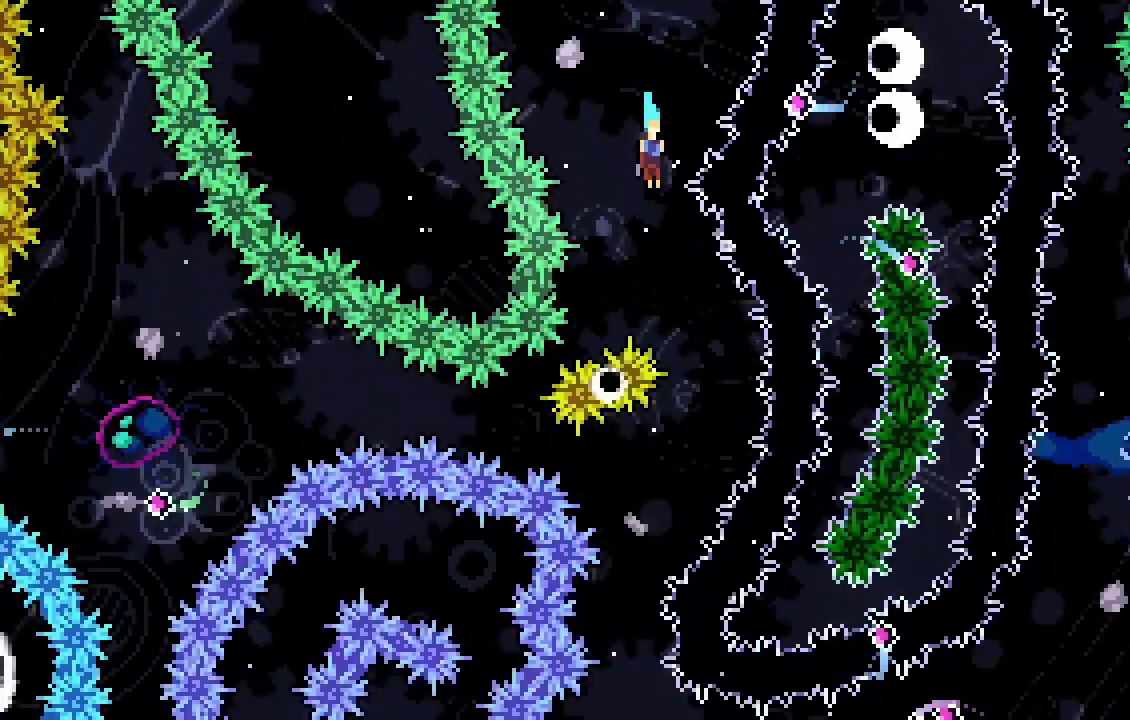
{"keys": ["s"], "events": [[100, "d", "up"], [200, "a", "down"], [433, "a", "up"]]}
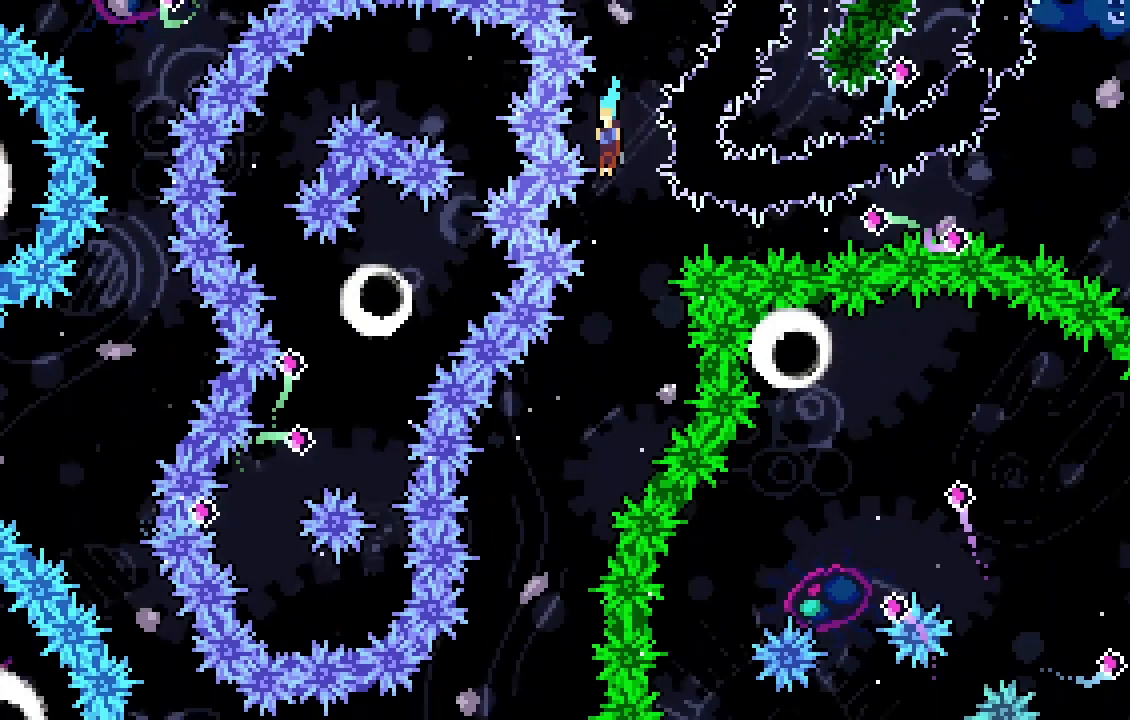
{"keys": ["d", "s"], "events": [[200, "a", "down"], [400, "a", "up"], [500, "d", "down"]]}
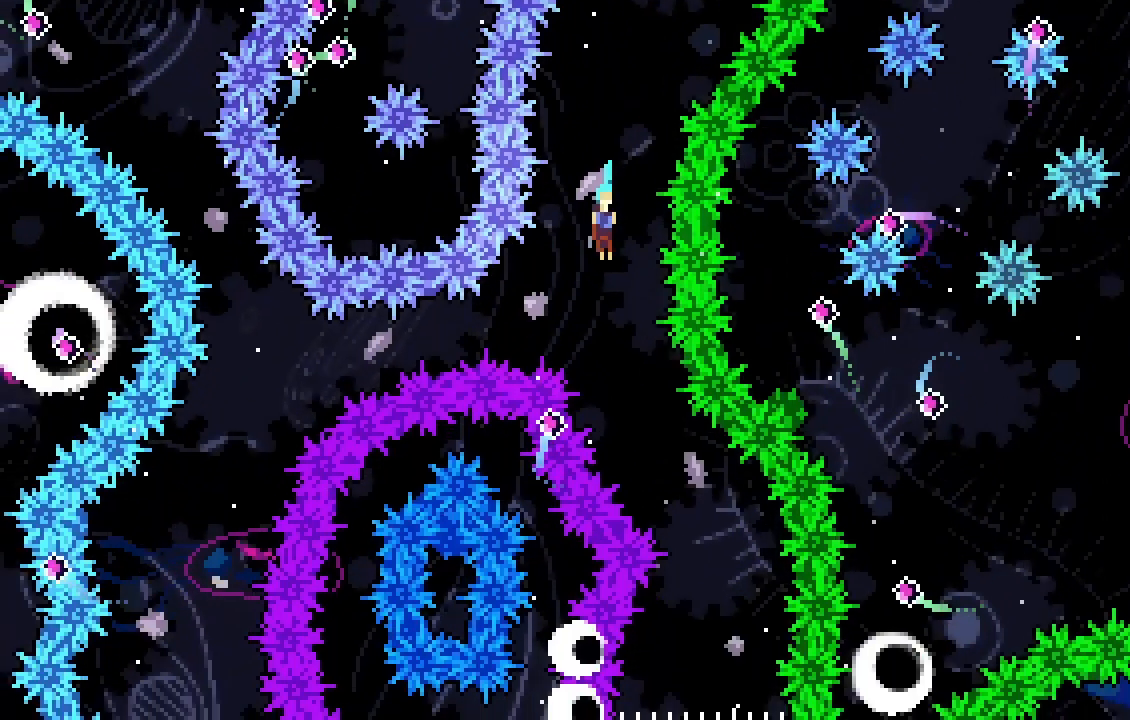
{"keys": ["s"], "events": [[300, "d", "up"]]}
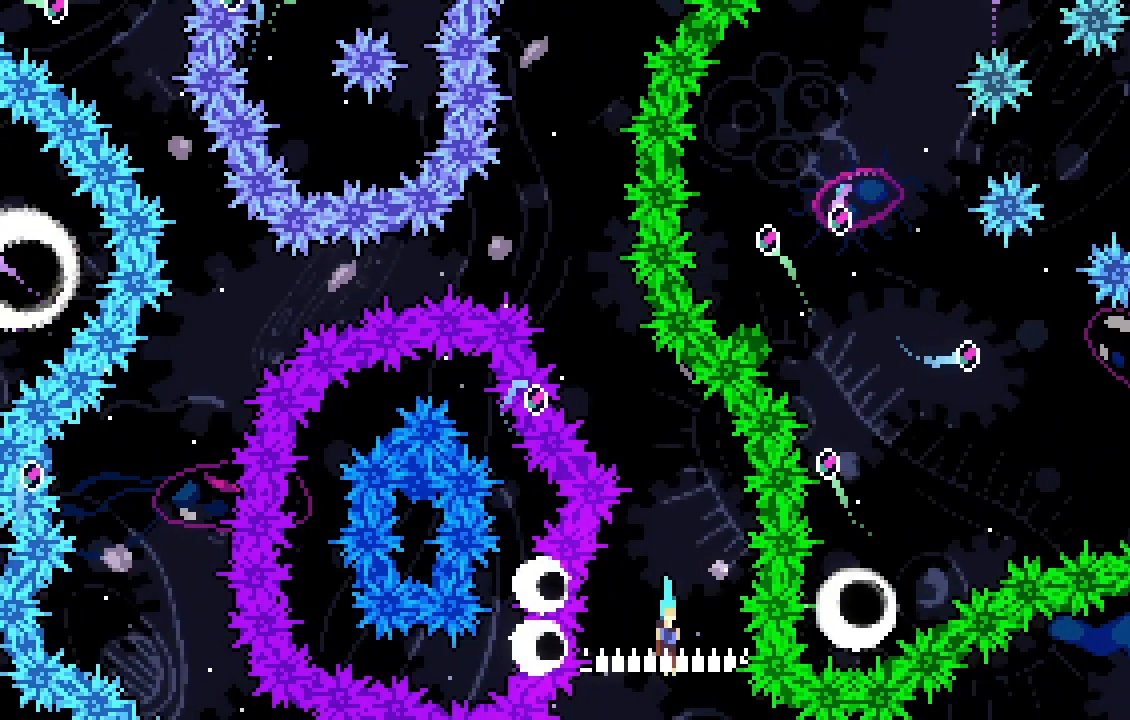
{"keys": ["s"], "events": []}
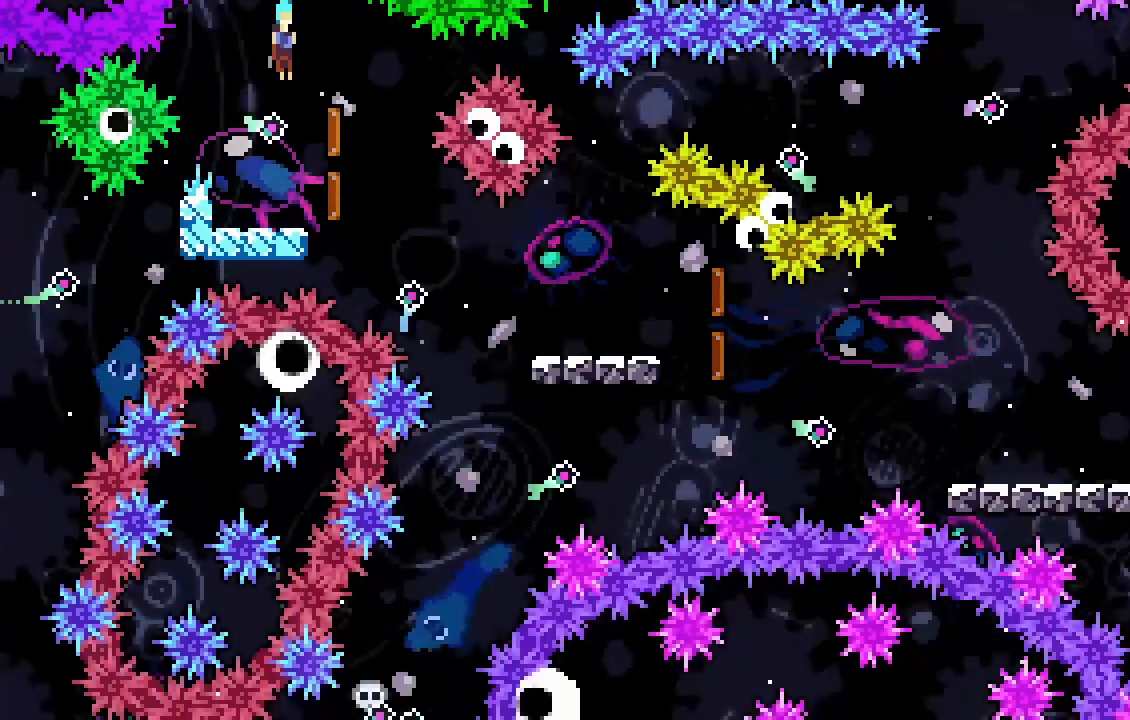
{"keys": [], "events": [[100, "a", "down"], [267, "a", "up"], [267, "s", "up"]]}
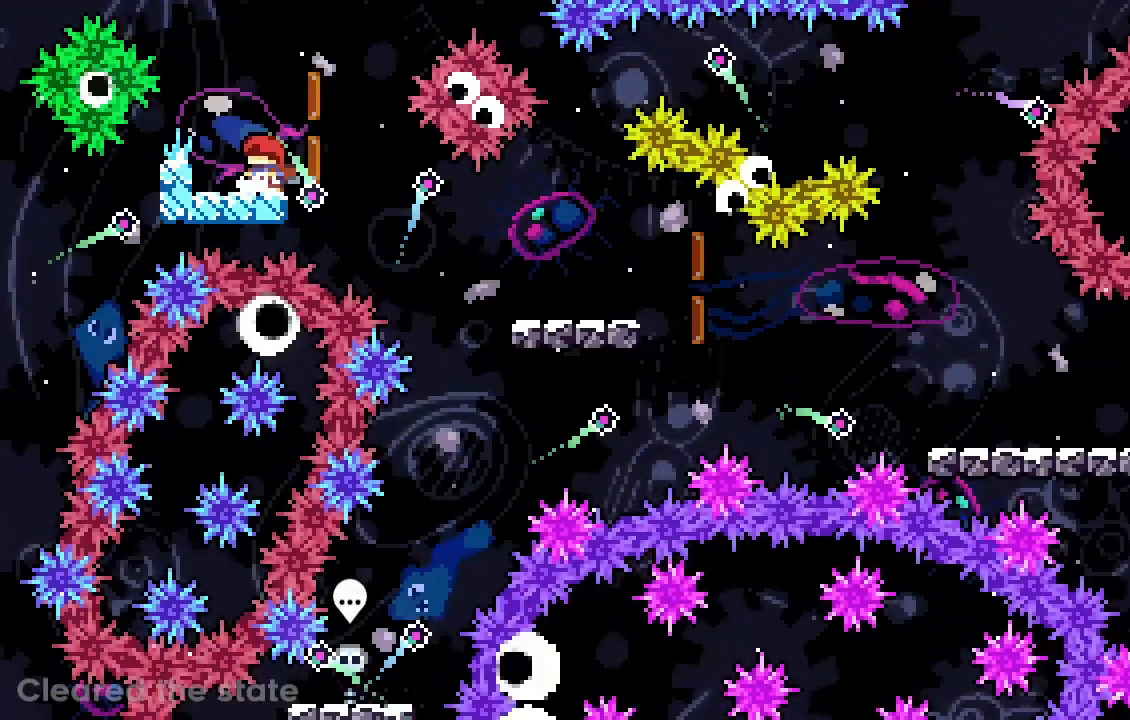
{"keys": [], "events": []}
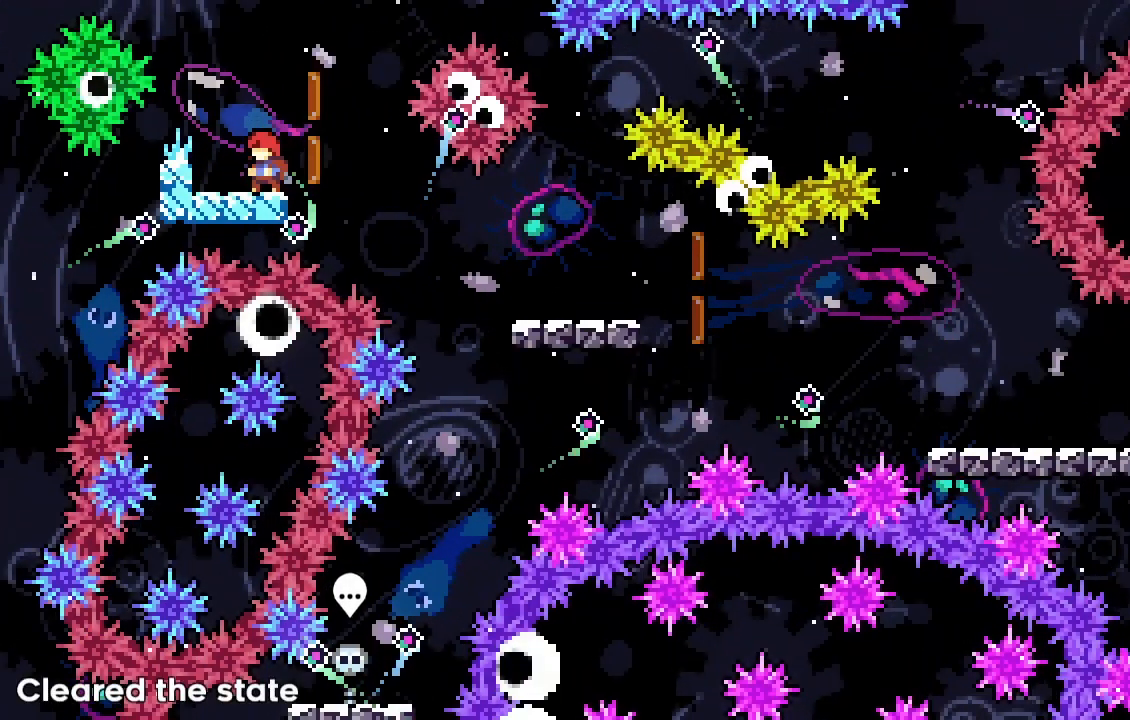
{"keys": [], "events": []}
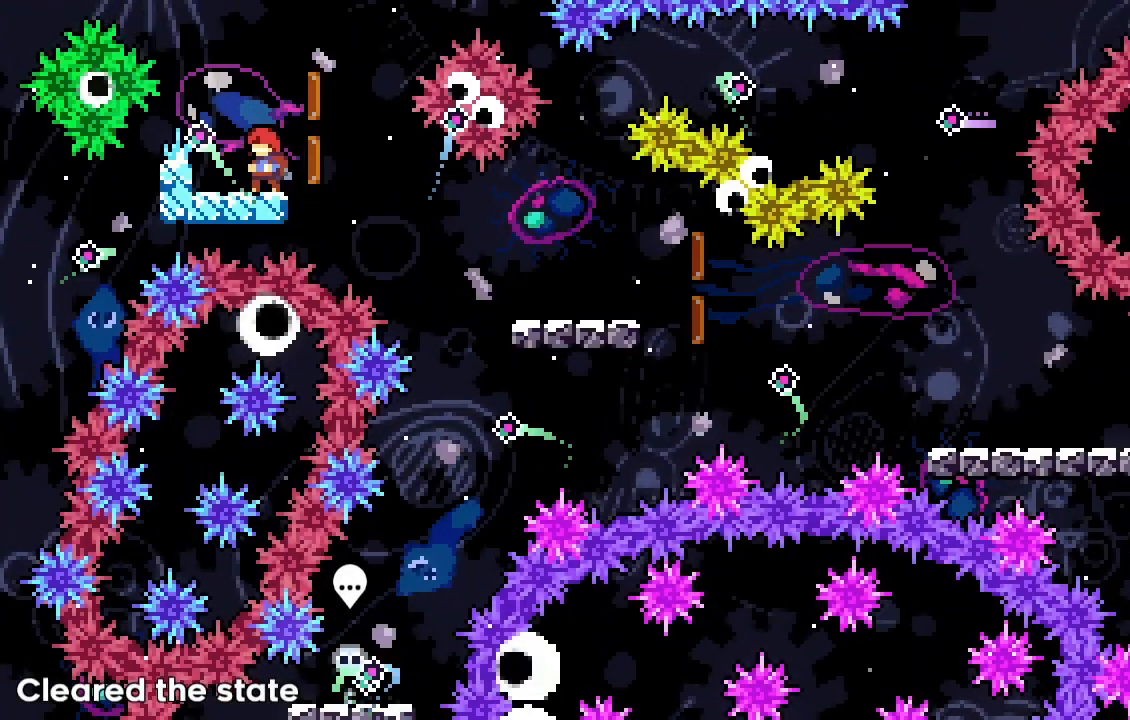
{"keys": [], "events": []}
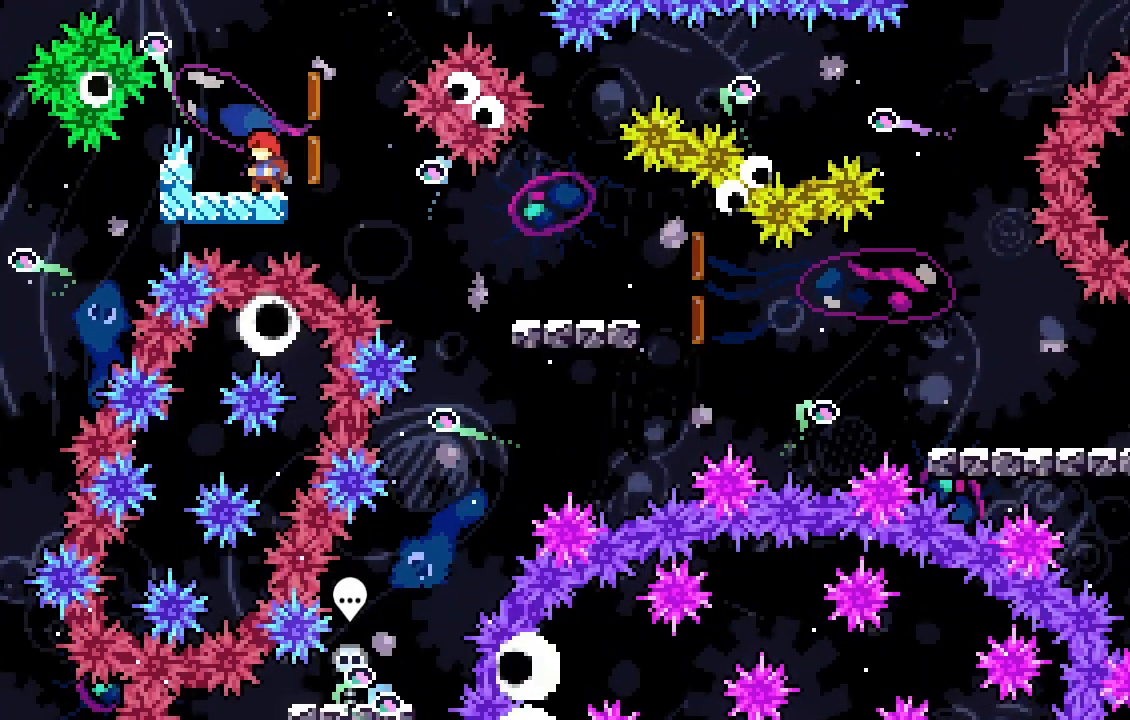
{"keys": ["d", "s"], "events": [[133, "a", "down"], [367, "s", "down"], [400, "a", "up"], [400, "d", "down"]]}
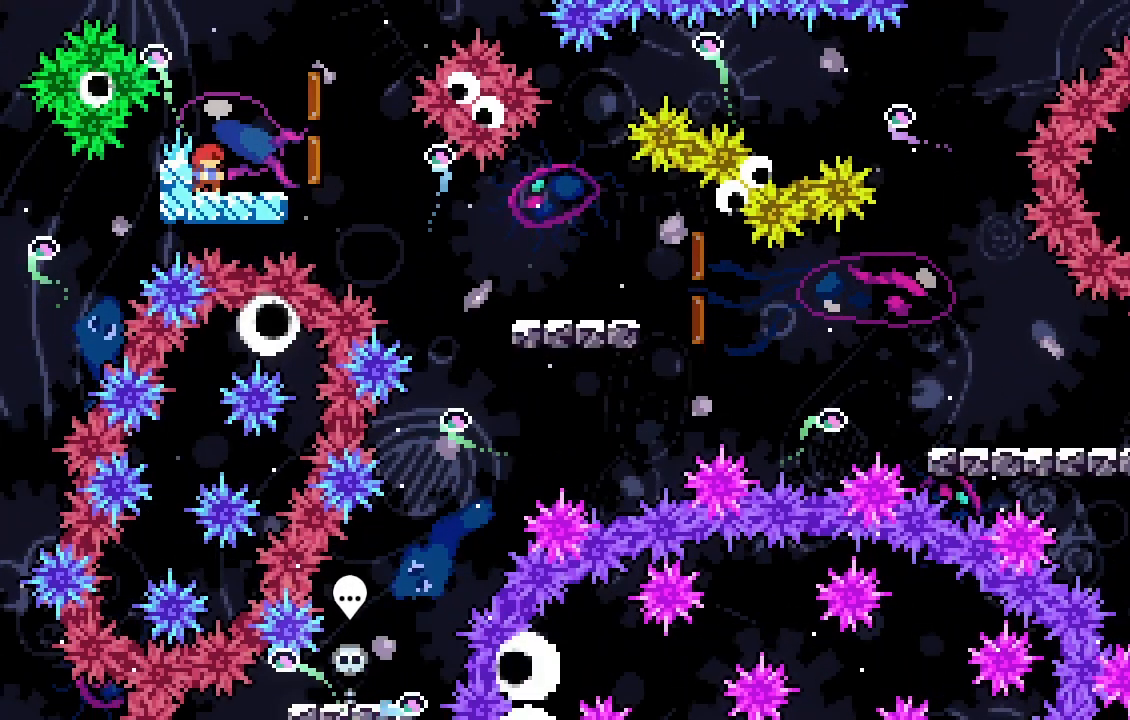
{"keys": ["d", "s"], "events": [[67, "dash", "down"], [233, "dash", "up"], [333, "dash", "down"], [467, "dash", "up"]]}